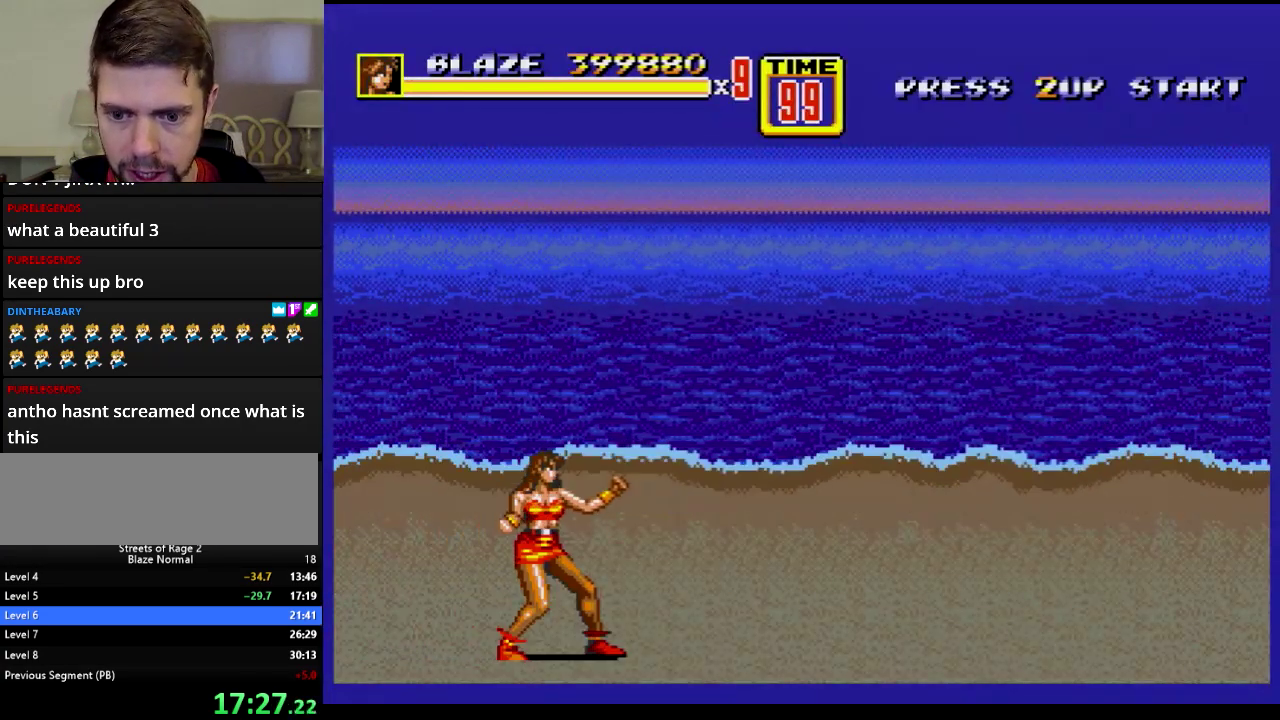
Gameplay with a controller; each line is a JSON object with the inputs held at the frame after it. "events" lists button and stick changes between this image and that frame as [ms after this image, input, new state], when the widget could be followed in between. Not read: L3 R3.
{"buttons": ["DPAD_RIGHT"], "events": [[300, "DPAD_RIGHT", "down"]]}
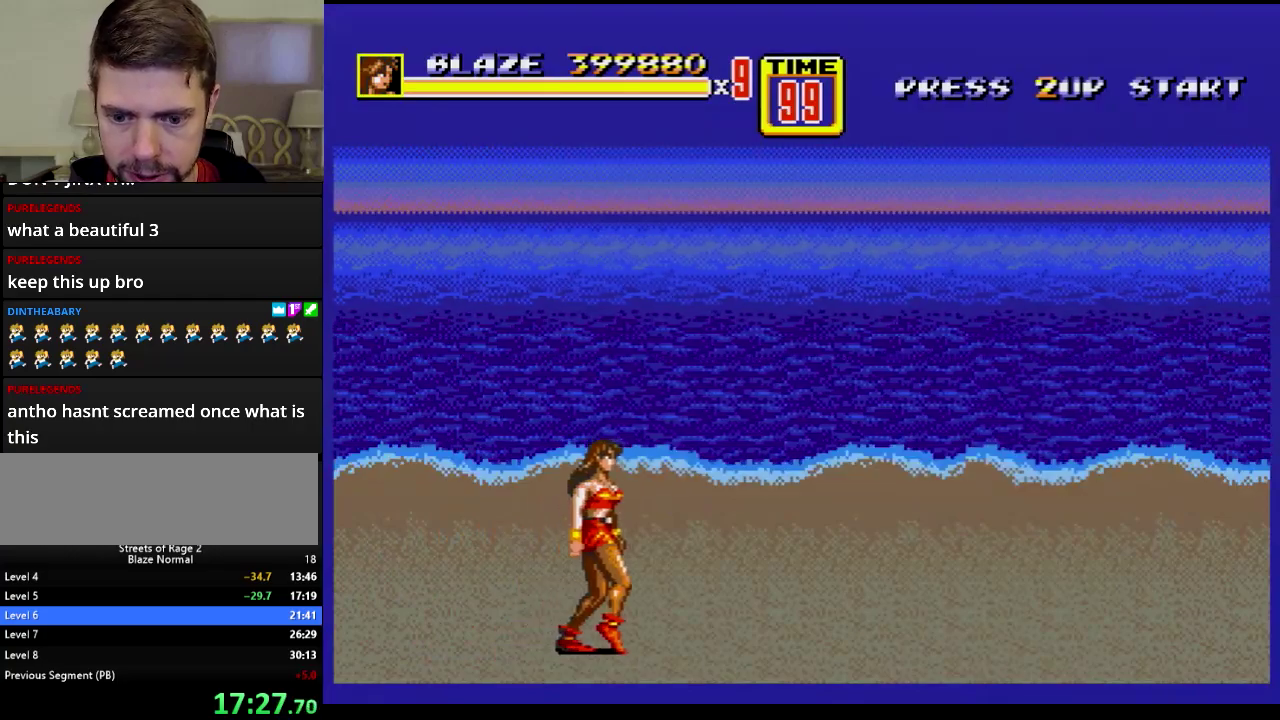
{"buttons": ["DPAD_RIGHT"], "events": []}
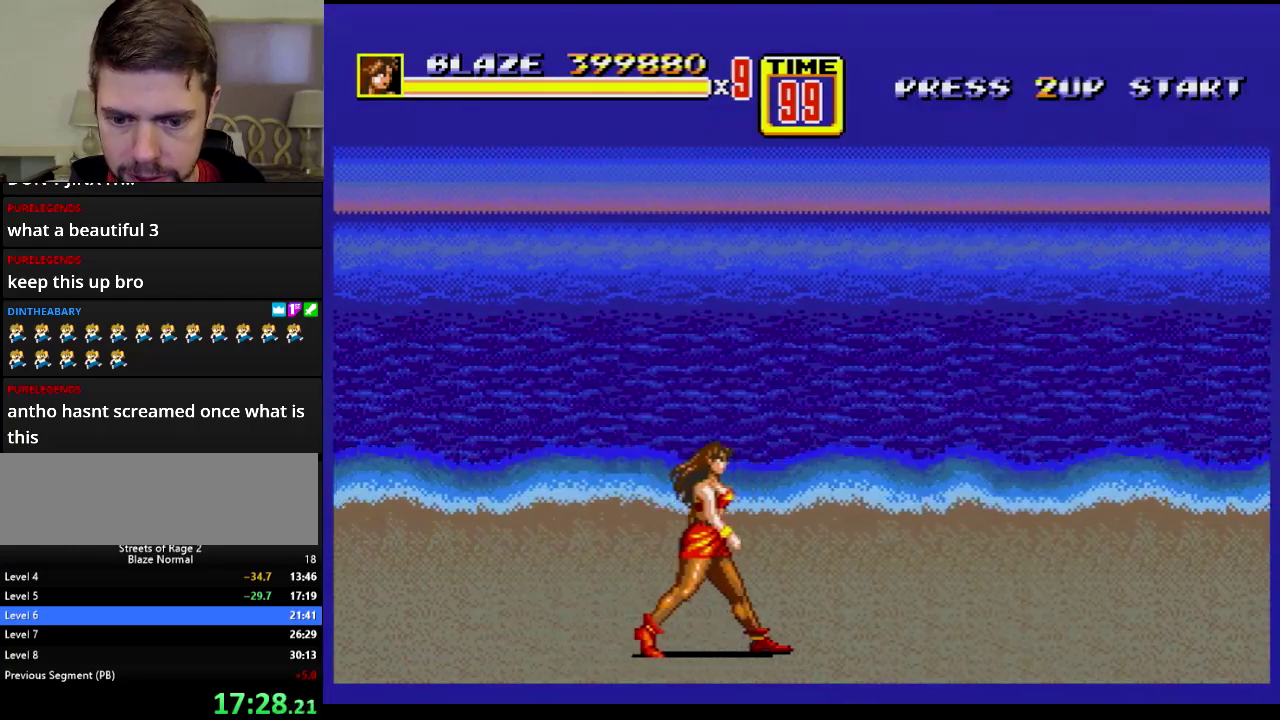
{"buttons": [], "events": [[250, "DPAD_RIGHT", "up"]]}
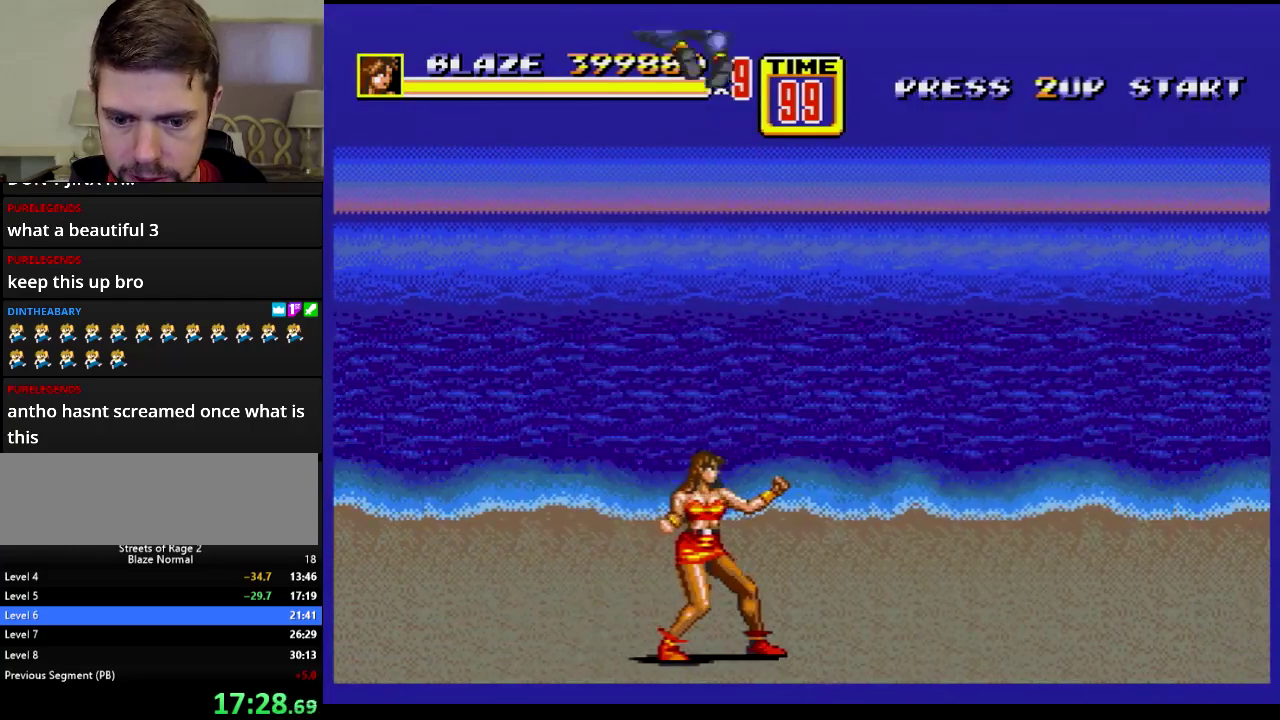
{"buttons": ["B", "DPAD_LEFT"], "events": [[317, "DPAD_LEFT", "down"], [501, "B", "down"]]}
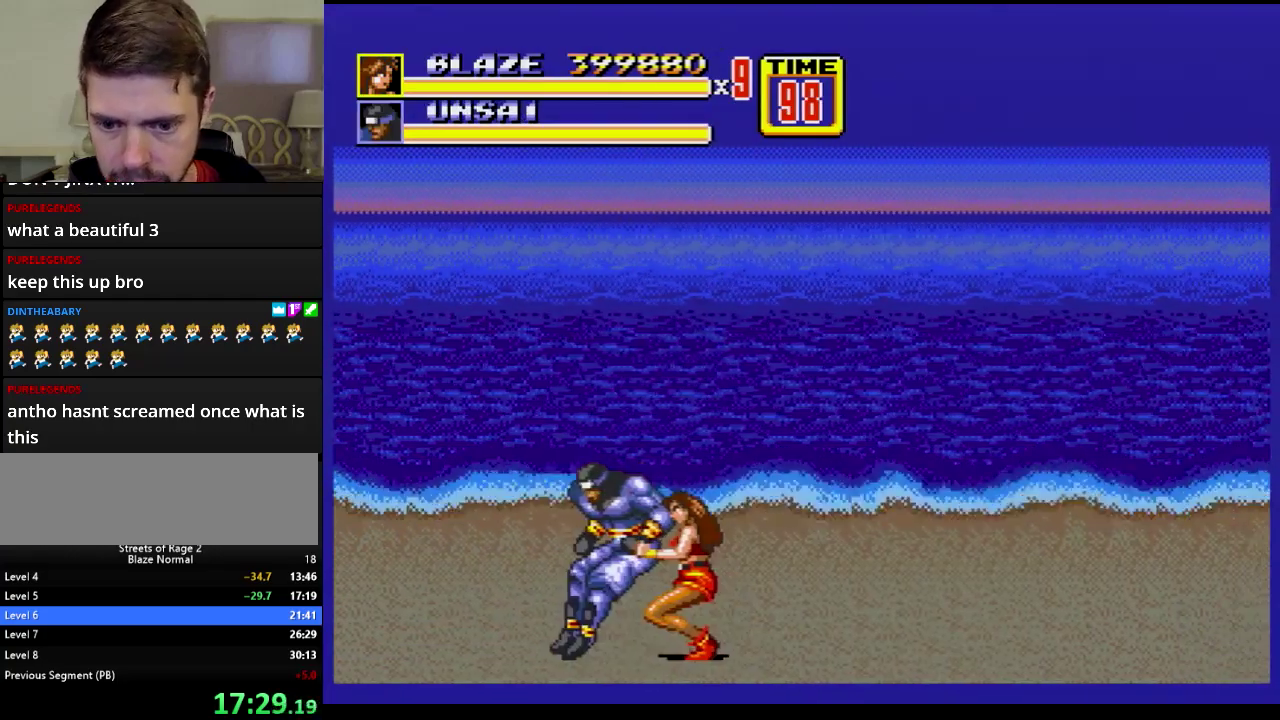
{"buttons": ["DPAD_RIGHT"], "events": [[33, "B", "up"], [100, "B", "down"], [167, "DPAD_LEFT", "up"], [250, "DPAD_RIGHT", "down"], [367, "B", "up"]]}
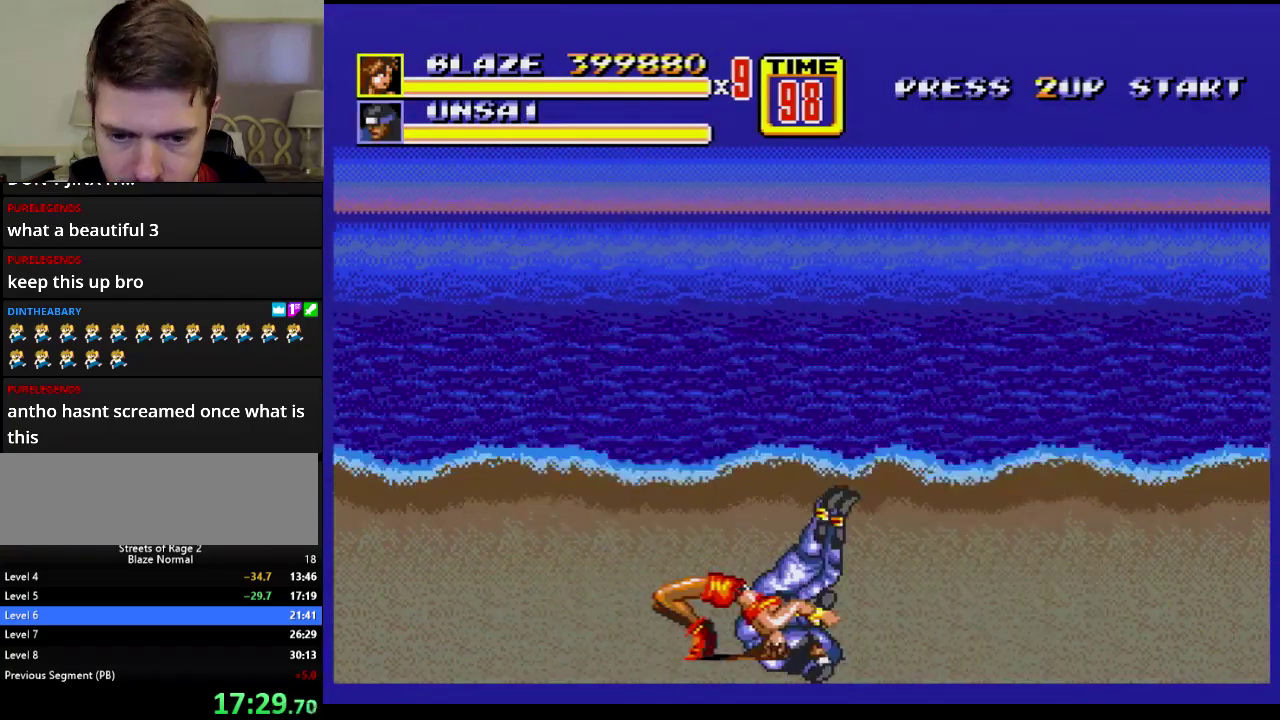
{"buttons": ["DPAD_RIGHT"], "events": []}
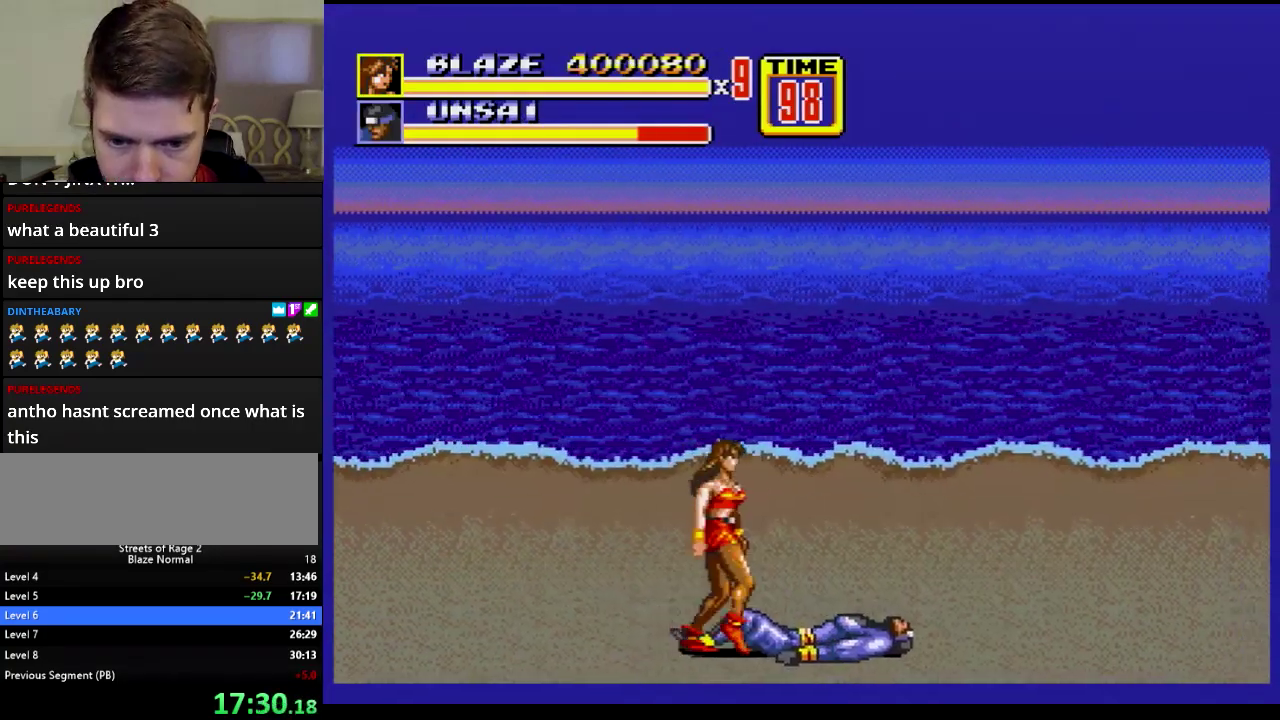
{"buttons": ["DPAD_LEFT"], "events": [[450, "DPAD_LEFT", "down"], [450, "DPAD_RIGHT", "up"]]}
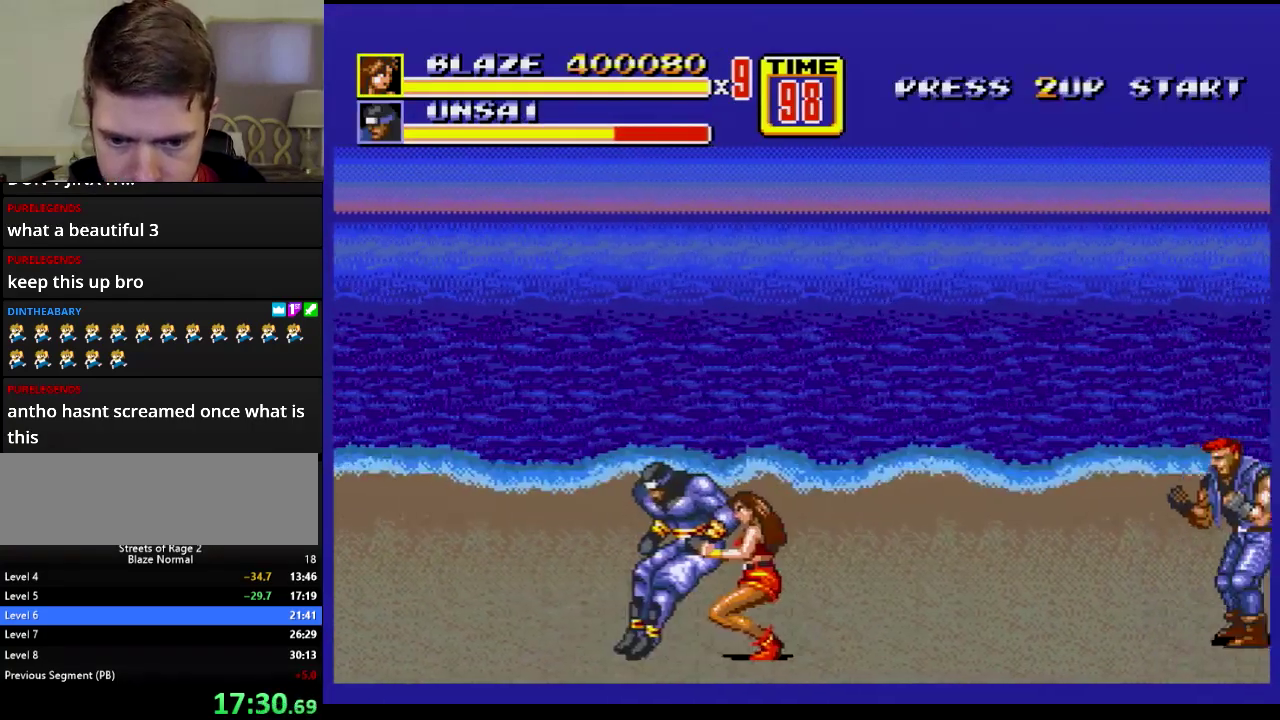
{"buttons": ["B"], "events": [[117, "B", "down"], [501, "DPAD_LEFT", "up"]]}
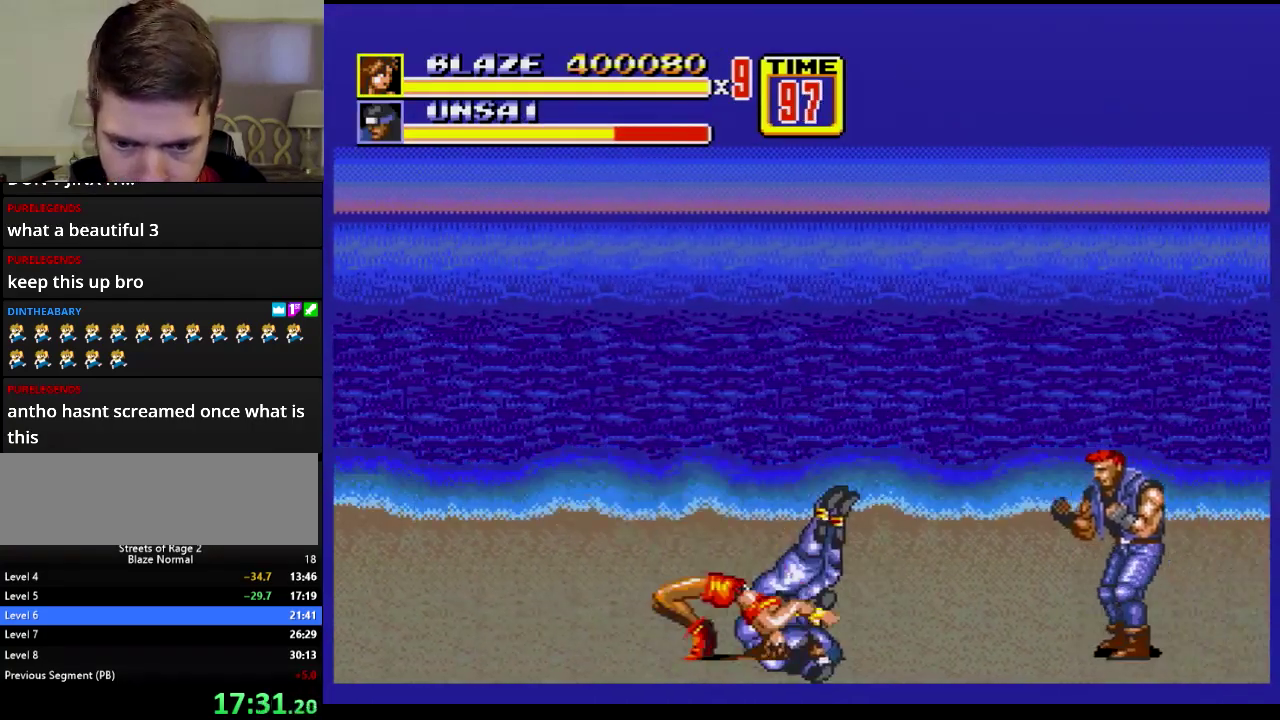
{"buttons": [], "events": [[83, "B", "up"], [334, "DPAD_LEFT", "down"], [484, "DPAD_LEFT", "up"]]}
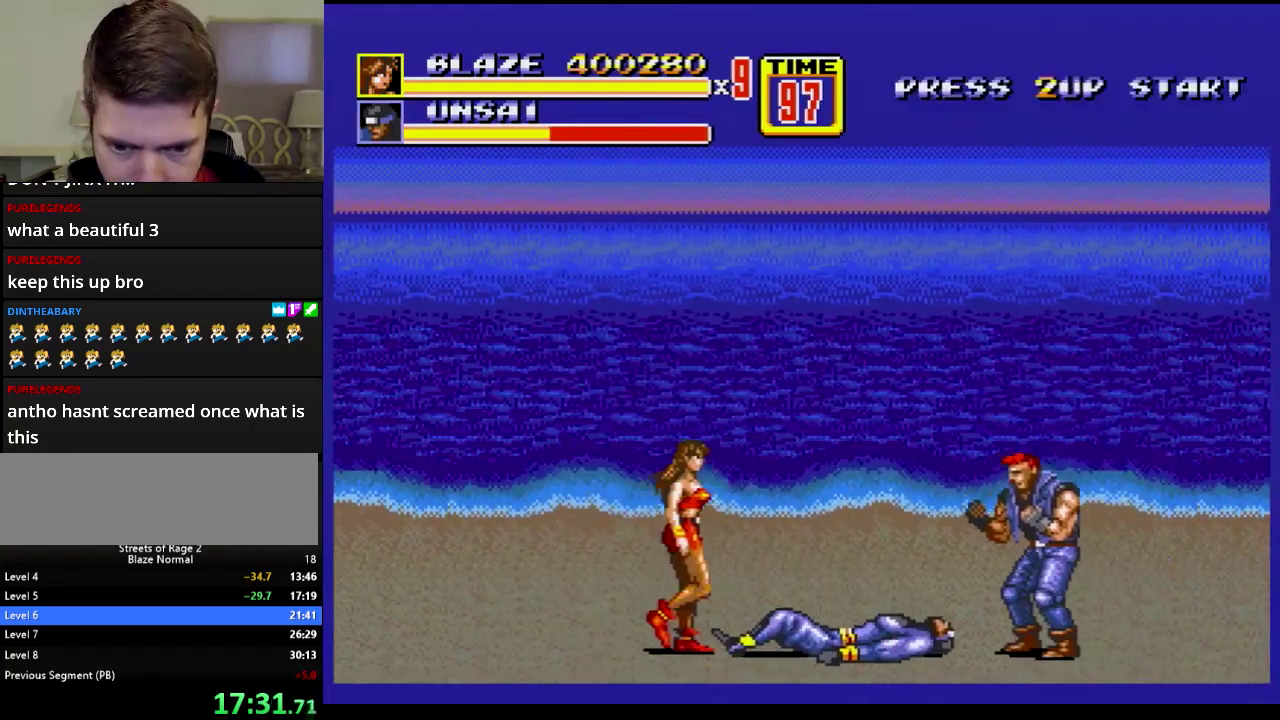
{"buttons": ["B"], "events": [[17, "DPAD_RIGHT", "down"], [234, "DPAD_RIGHT", "up"], [451, "B", "down"]]}
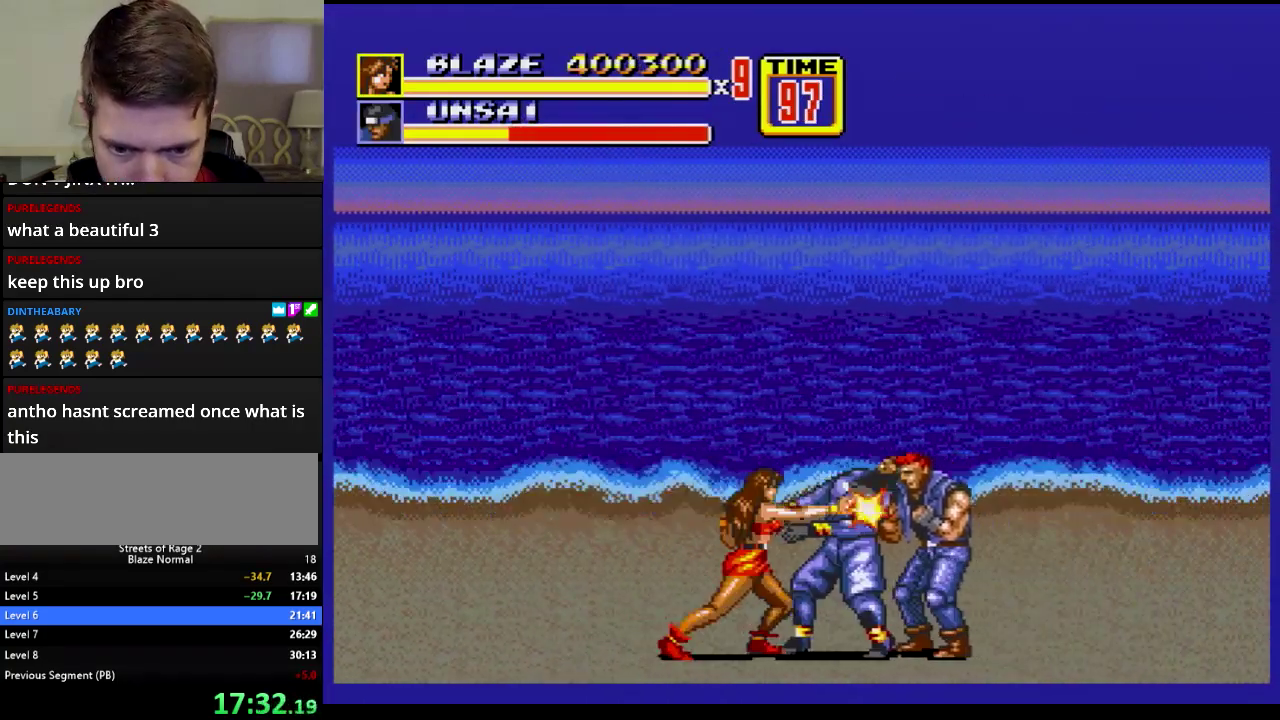
{"buttons": ["A", "DPAD_RIGHT"], "events": [[100, "DPAD_RIGHT", "down"], [150, "B", "up"], [200, "A", "down"], [267, "A", "up"], [317, "A", "down"]]}
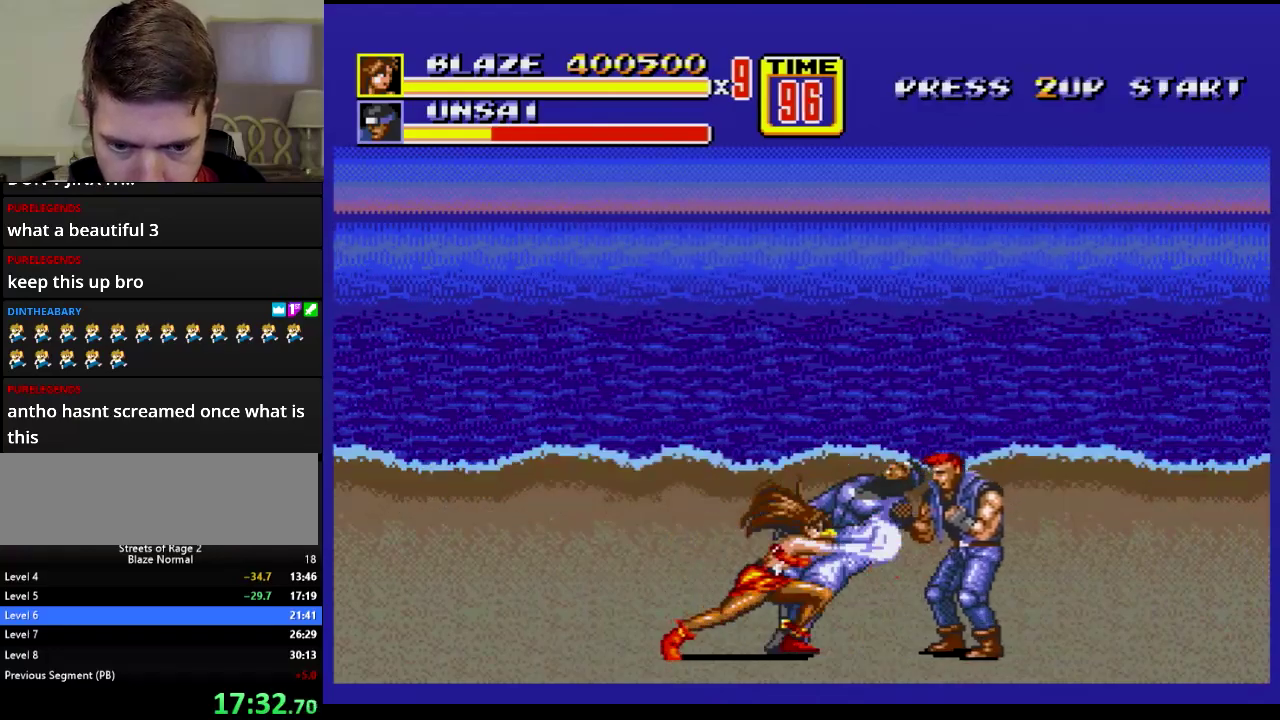
{"buttons": [], "events": [[251, "A", "up"], [251, "DPAD_RIGHT", "up"]]}
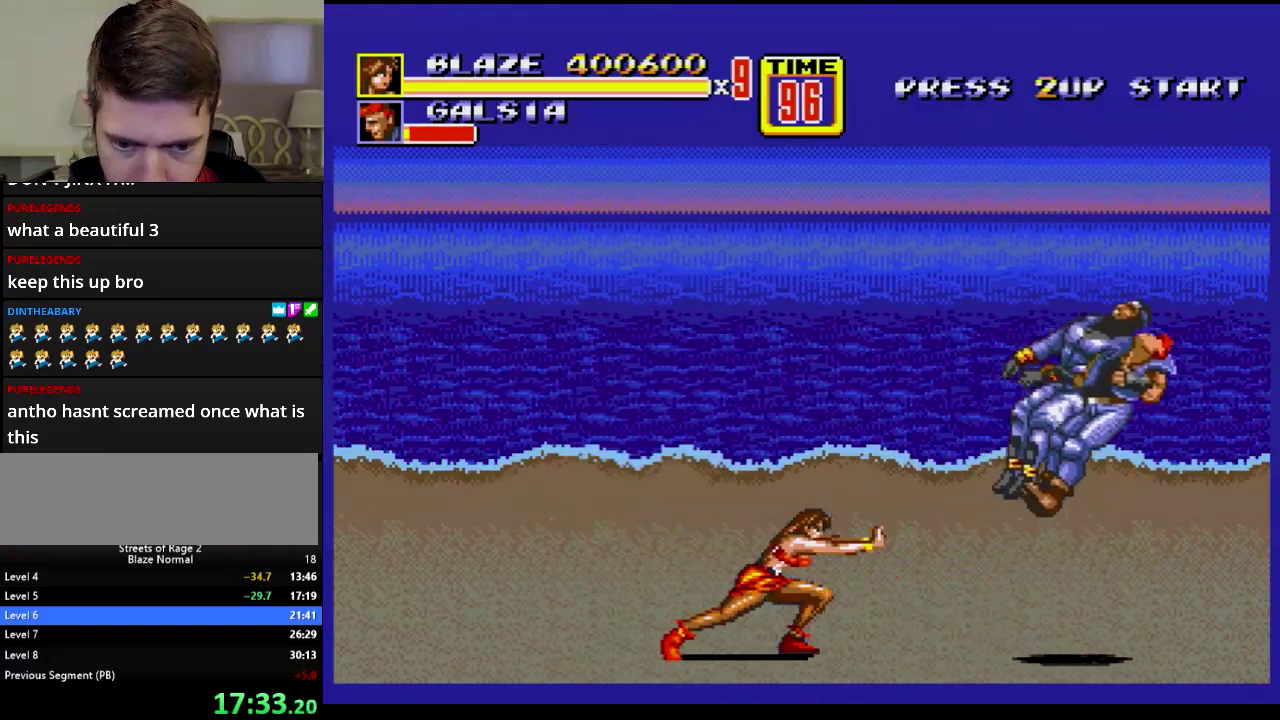
{"buttons": ["DPAD_RIGHT"], "events": [[200, "DPAD_RIGHT", "down"]]}
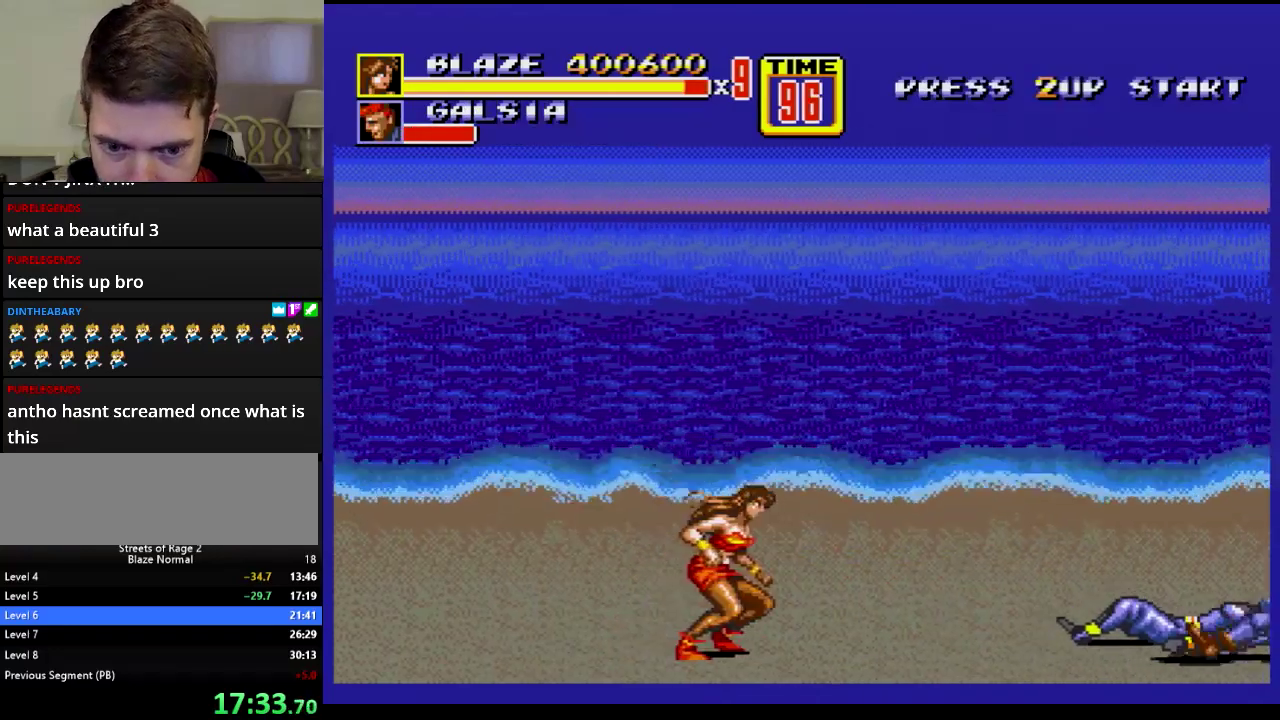
{"buttons": ["DPAD_RIGHT"], "events": [[17, "C", "down"], [184, "C", "up"]]}
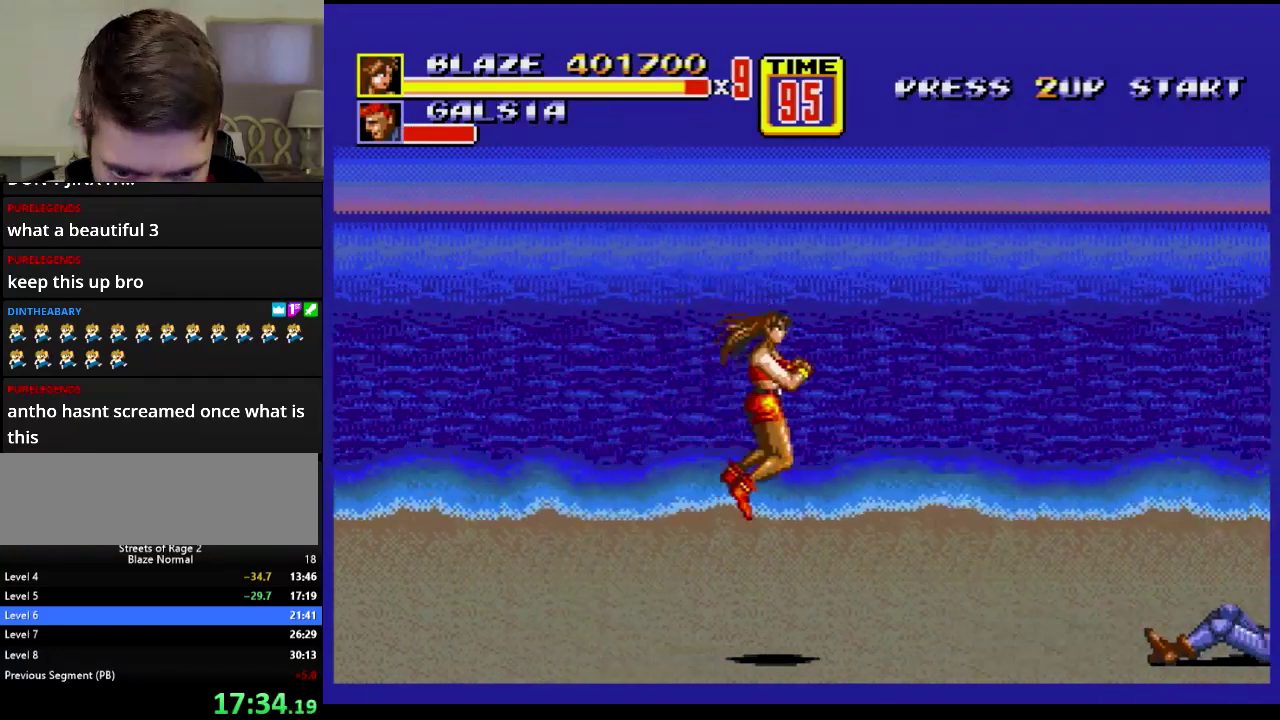
{"buttons": ["DPAD_RIGHT"], "events": []}
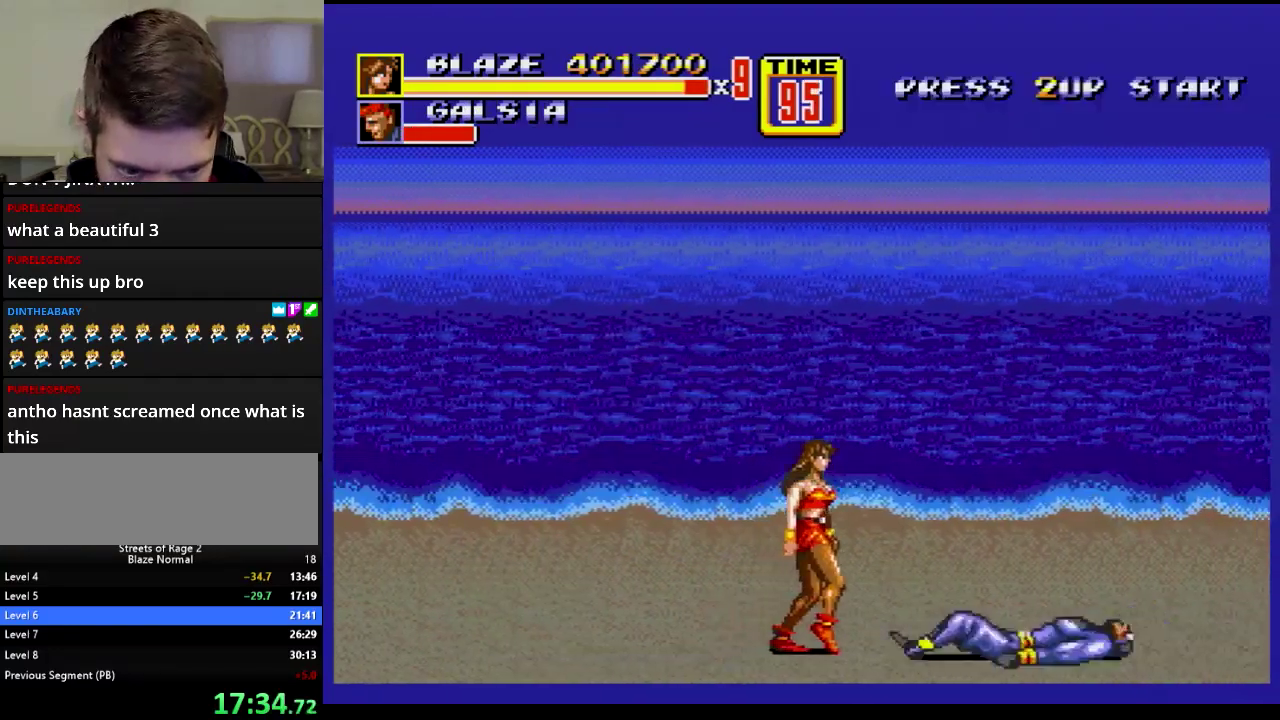
{"buttons": ["DPAD_RIGHT"], "events": []}
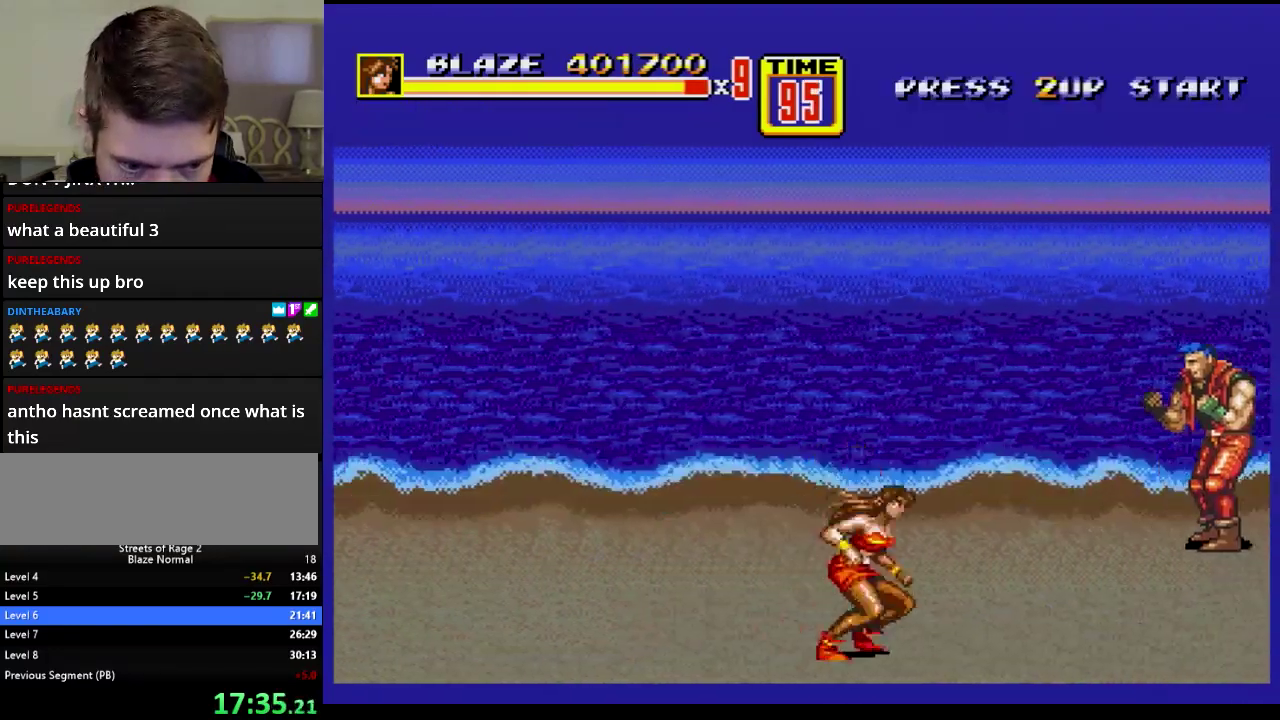
{"buttons": ["DPAD_RIGHT"], "events": [[100, "C", "down"], [450, "C", "up"]]}
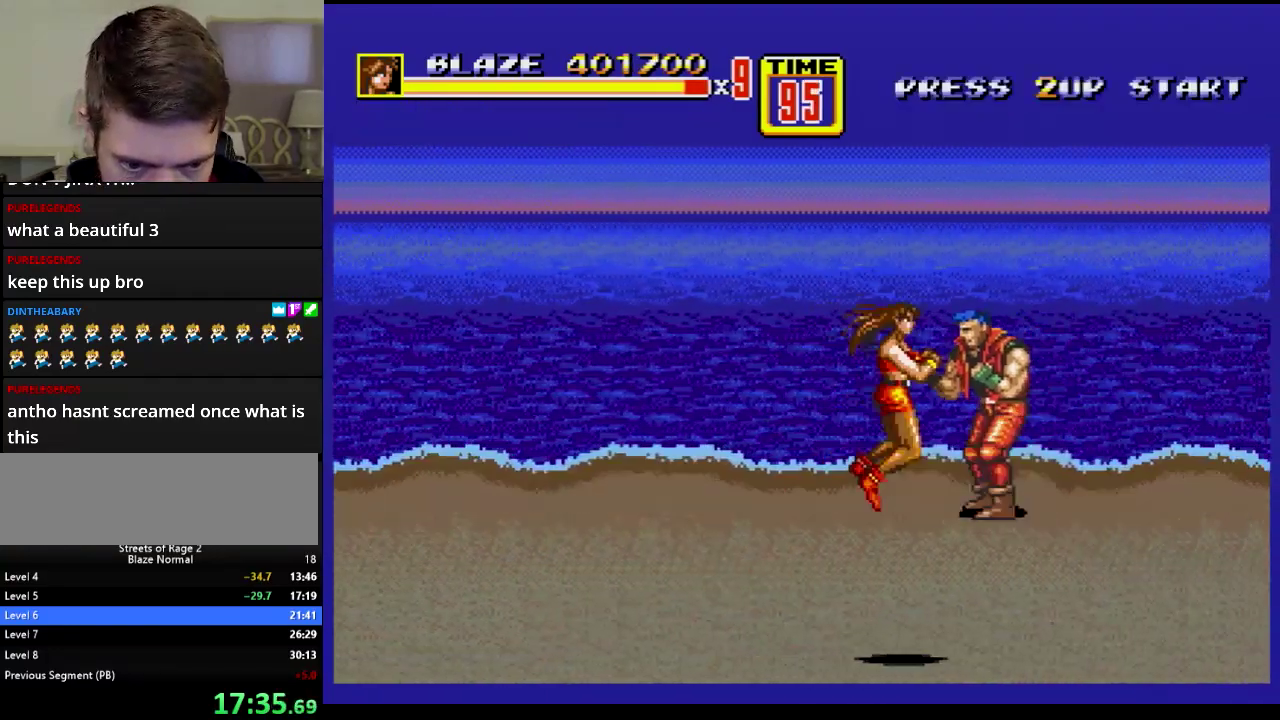
{"buttons": ["C", "DPAD_RIGHT"], "events": [[501, "C", "down"]]}
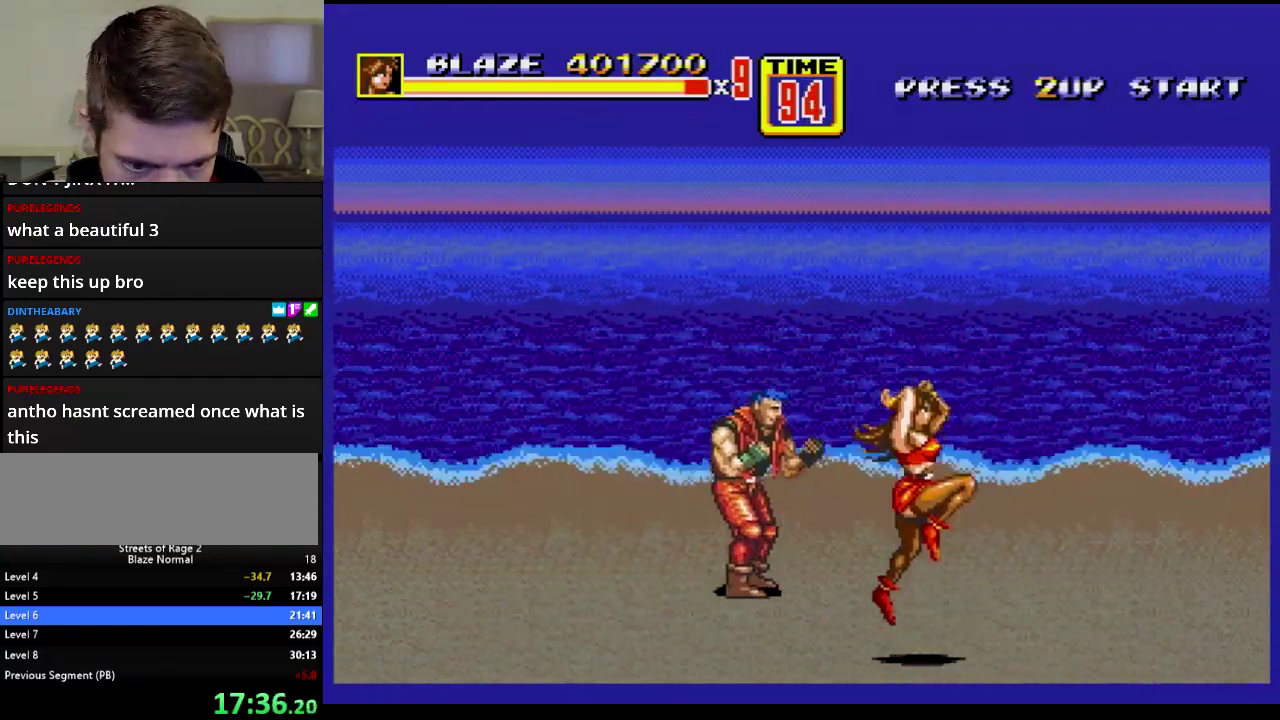
{"buttons": [], "events": [[83, "C", "up"], [267, "DPAD_RIGHT", "up"]]}
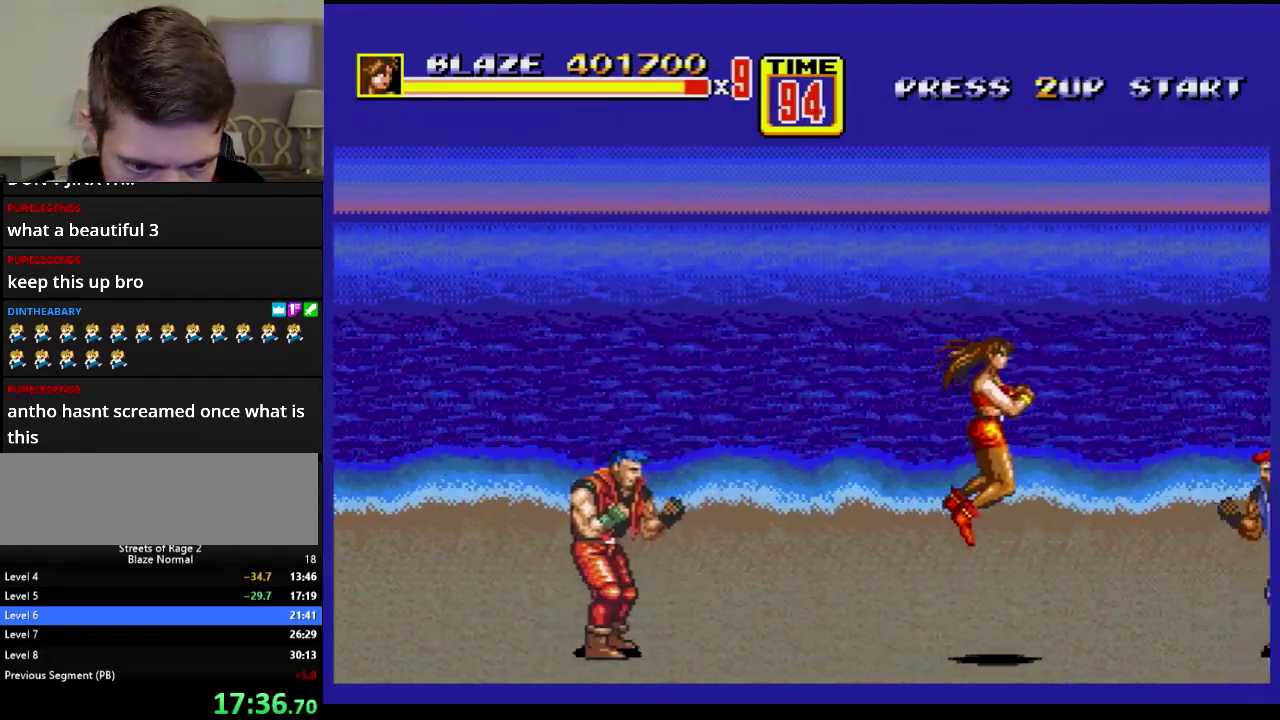
{"buttons": [], "events": [[151, "DPAD_RIGHT", "down"], [434, "B", "down"], [501, "B", "up"], [501, "DPAD_RIGHT", "up"]]}
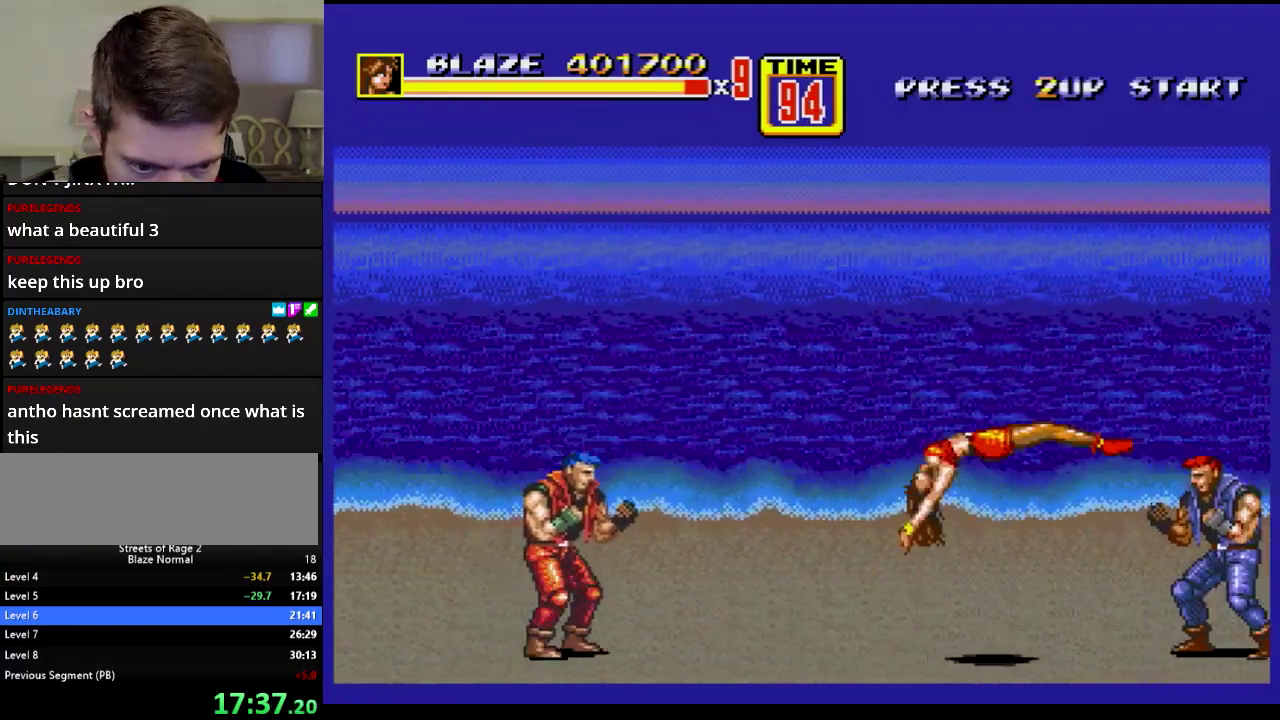
{"buttons": [], "events": []}
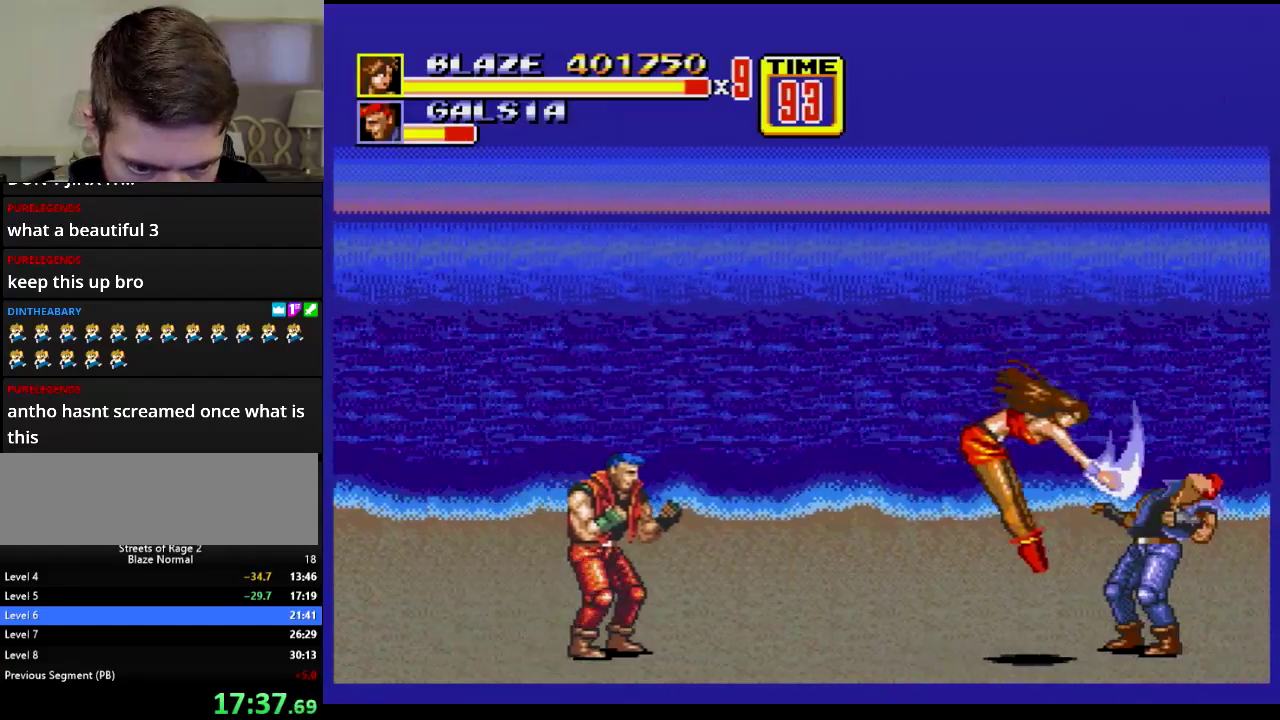
{"buttons": ["DPAD_LEFT"], "events": [[34, "DPAD_LEFT", "down"], [84, "DPAD_LEFT", "up"], [367, "DPAD_LEFT", "down"]]}
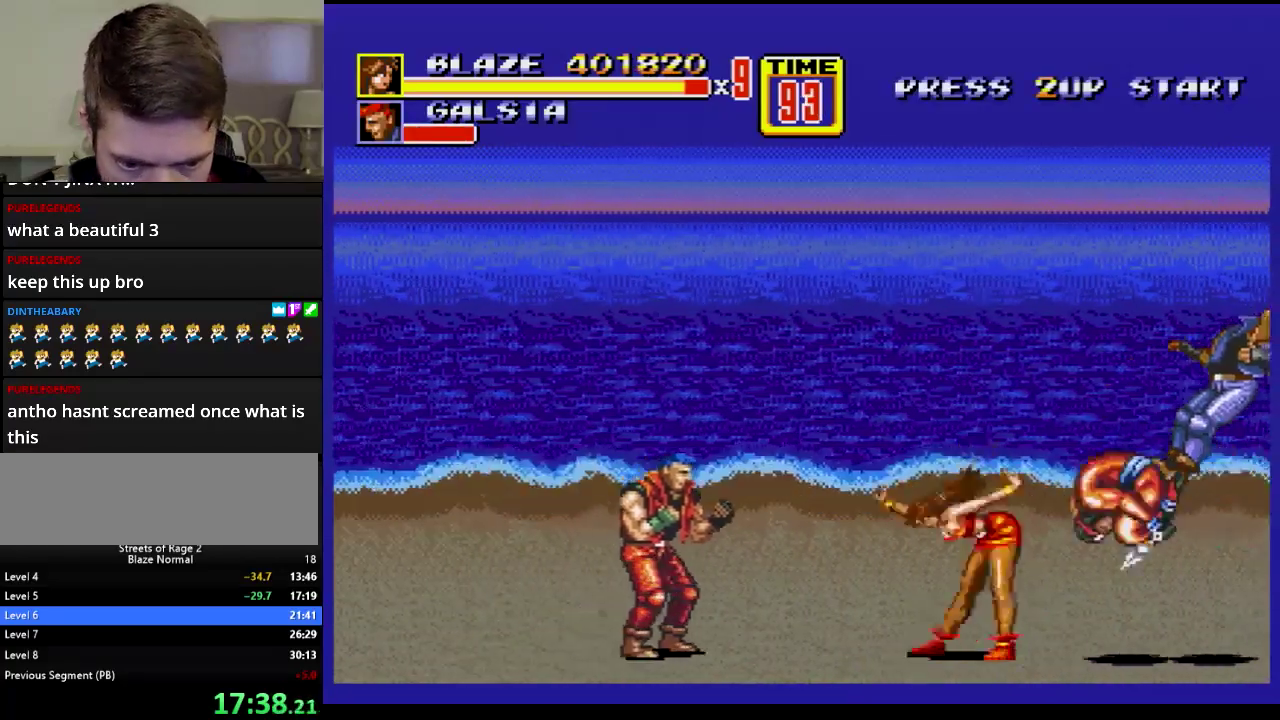
{"buttons": [], "events": [[100, "DPAD_LEFT", "up"]]}
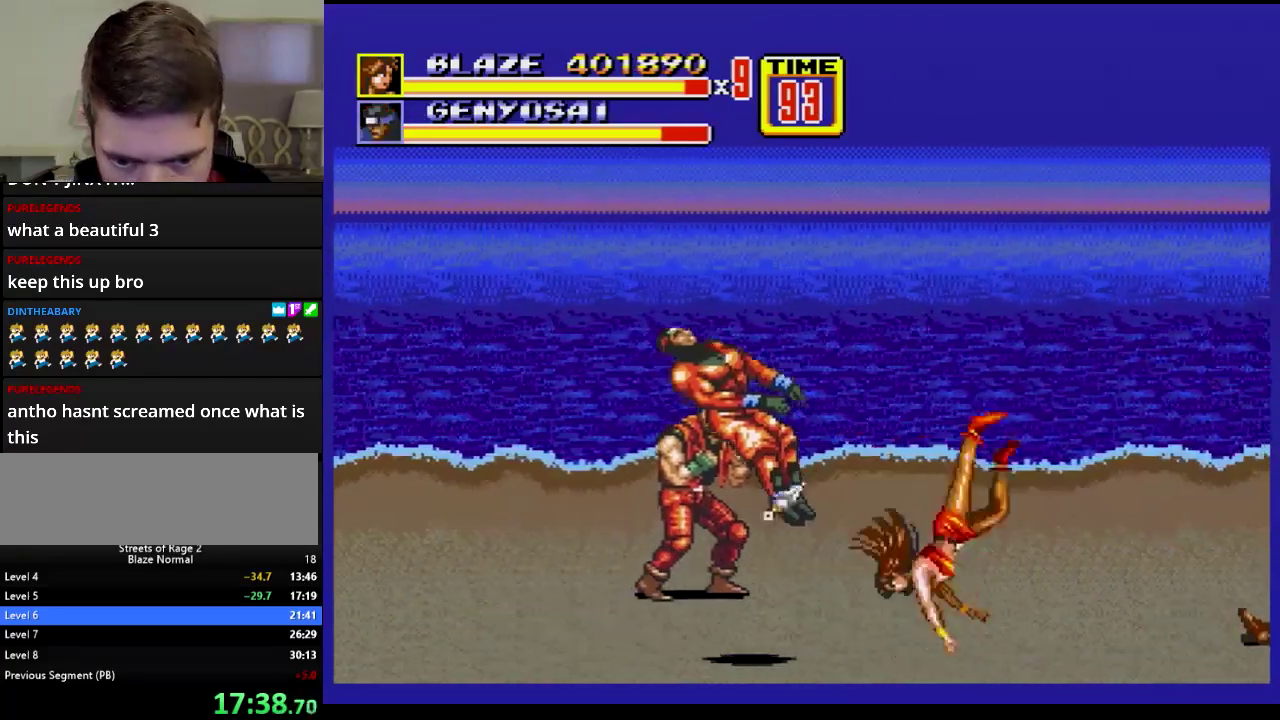
{"buttons": [], "events": []}